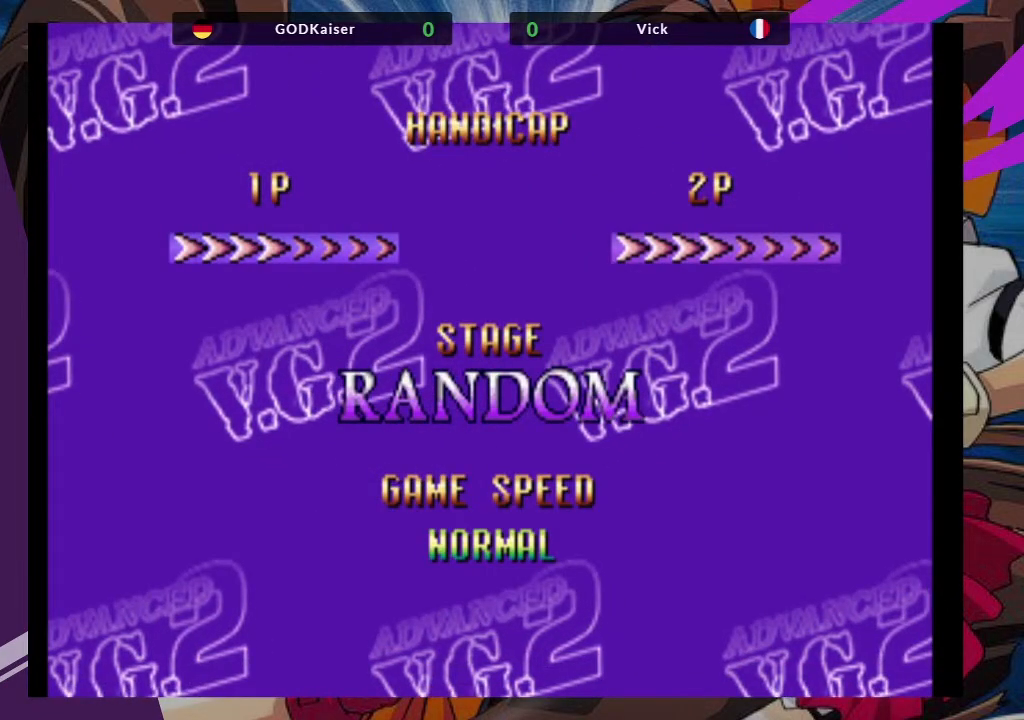
Gameplay with a controller (arcade stick); each line is a JSON object with the inputs held at the frame after it. "events" lists button and stick changes between this image and that frame as [ms after this image, input, new state], when the widget could be followed in between. Not read: L3 R3.
{"buttons": [], "left_stick": "center", "events": []}
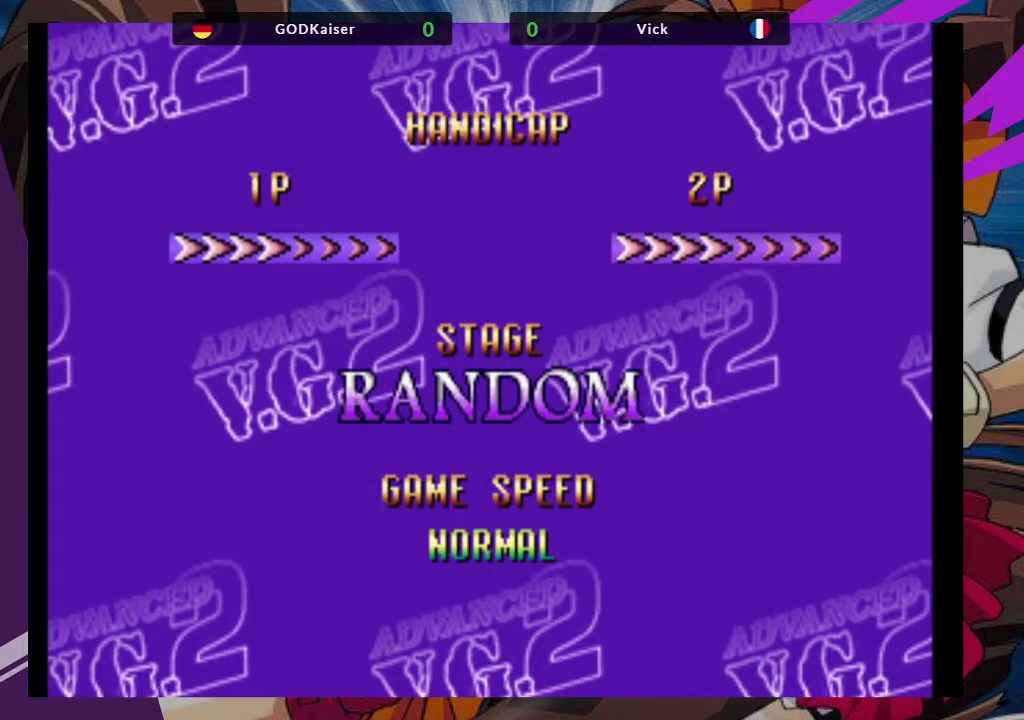
{"buttons": [], "left_stick": "up-right", "events": [[133, "left_stick", "up-right"]]}
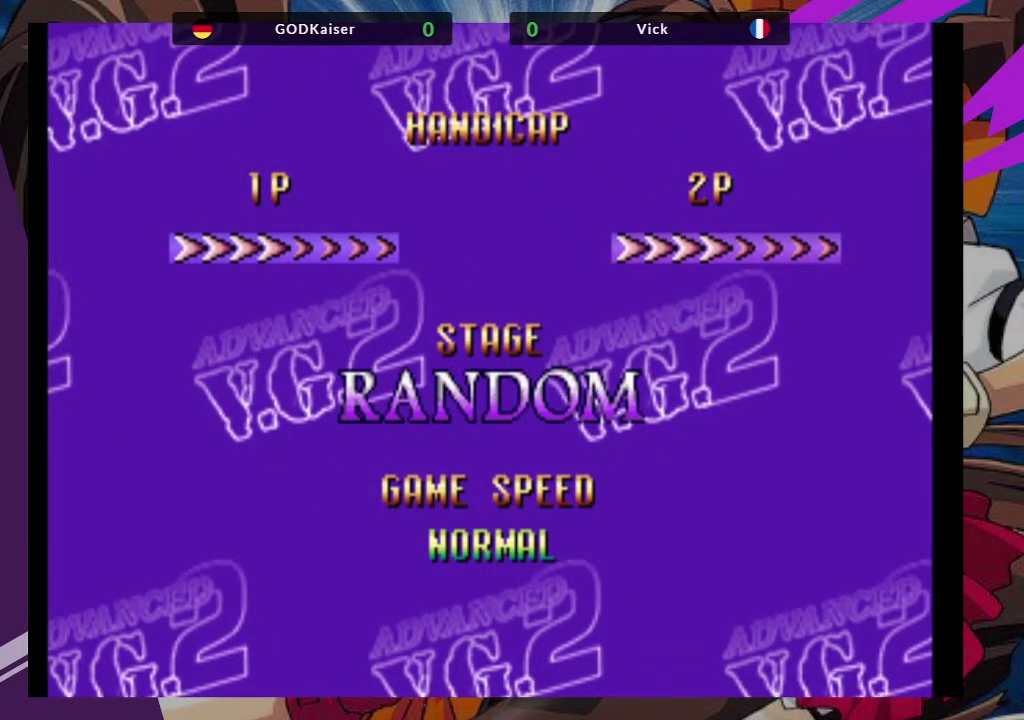
{"buttons": [], "left_stick": "up-right", "events": []}
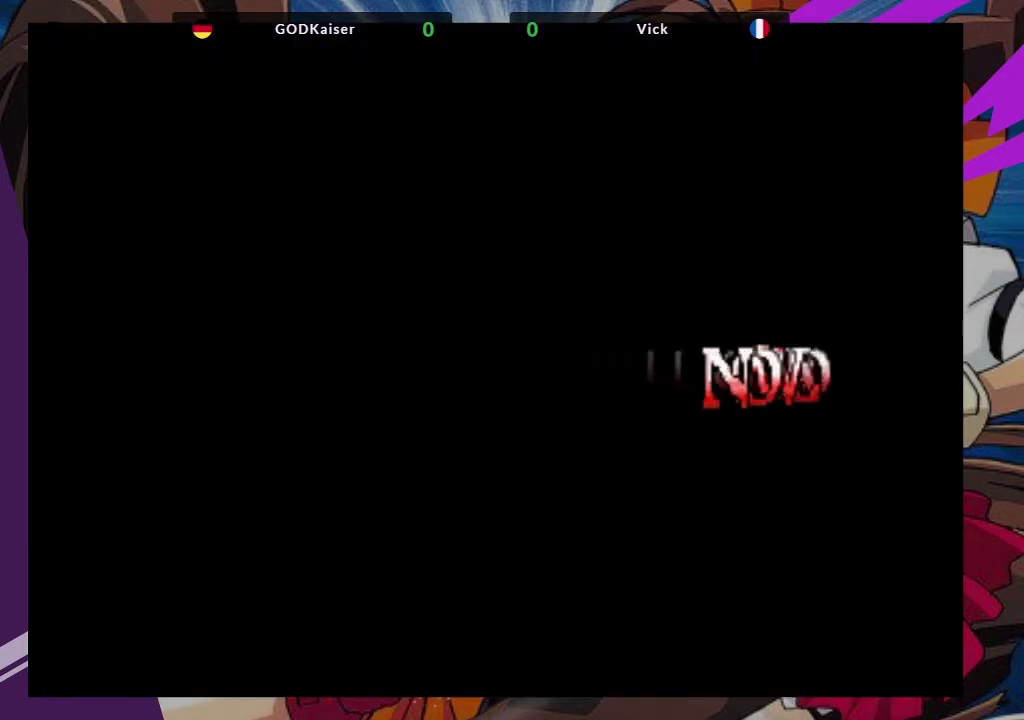
{"buttons": [], "left_stick": "up-right", "events": []}
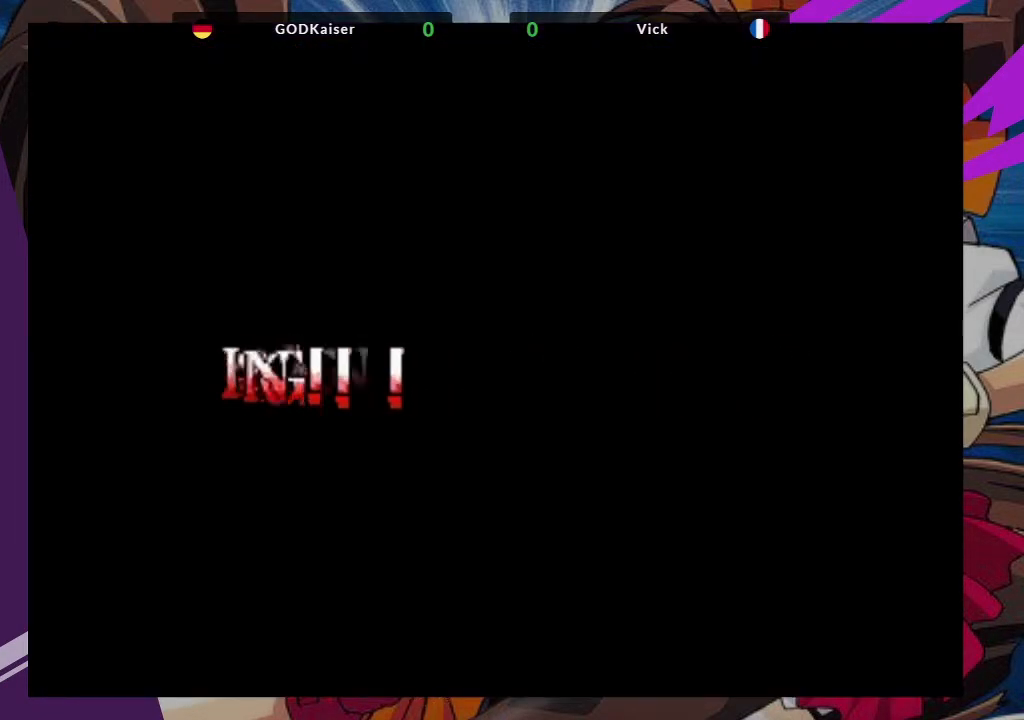
{"buttons": [], "left_stick": "up-right", "events": []}
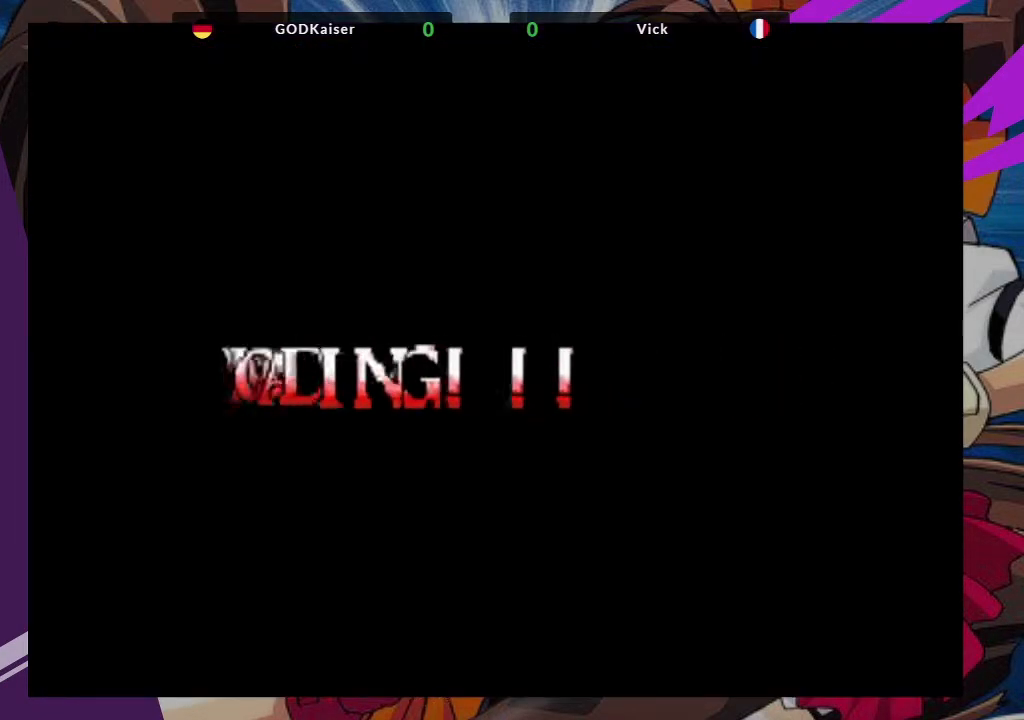
{"buttons": [], "left_stick": "up-right", "events": []}
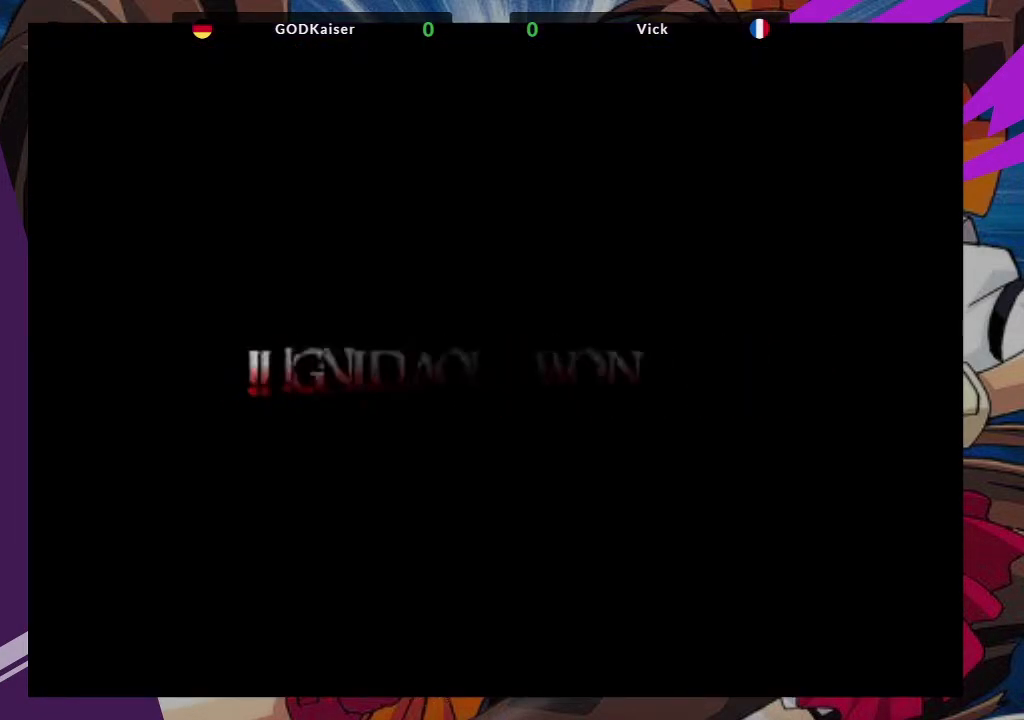
{"buttons": [], "left_stick": "up-right", "events": []}
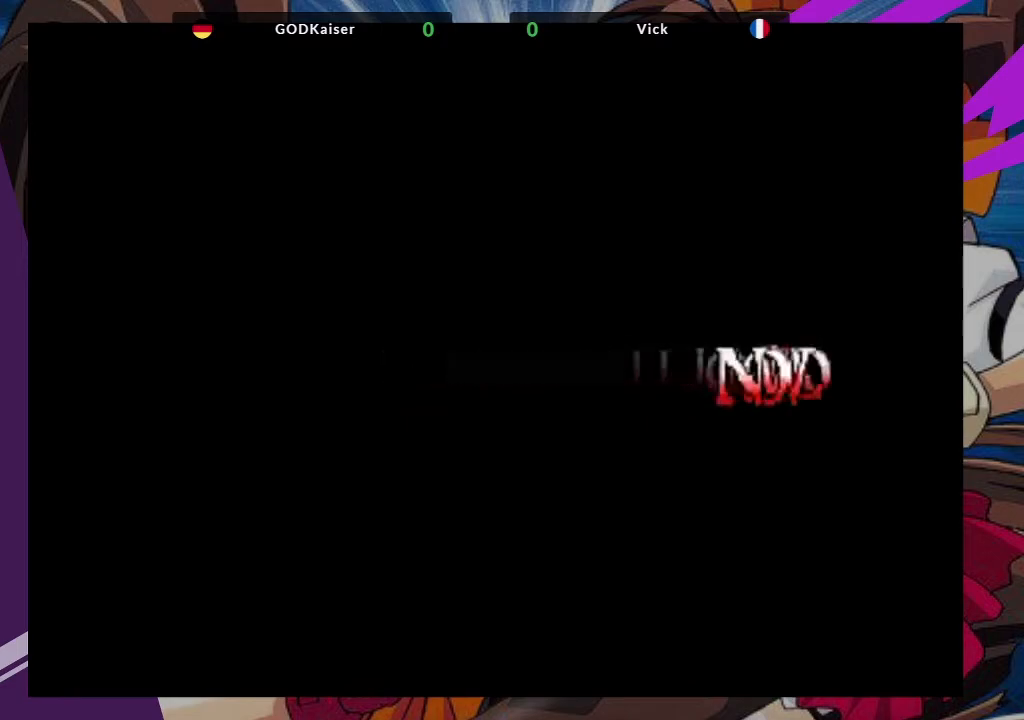
{"buttons": [], "left_stick": "up-right", "events": []}
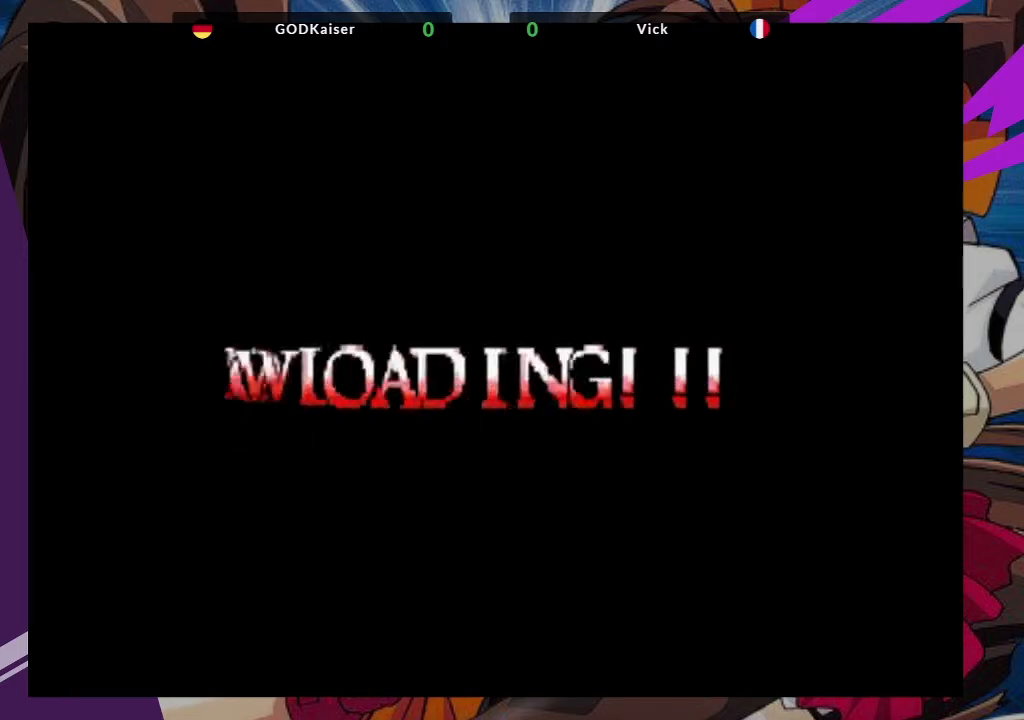
{"buttons": [], "left_stick": "up-right", "events": []}
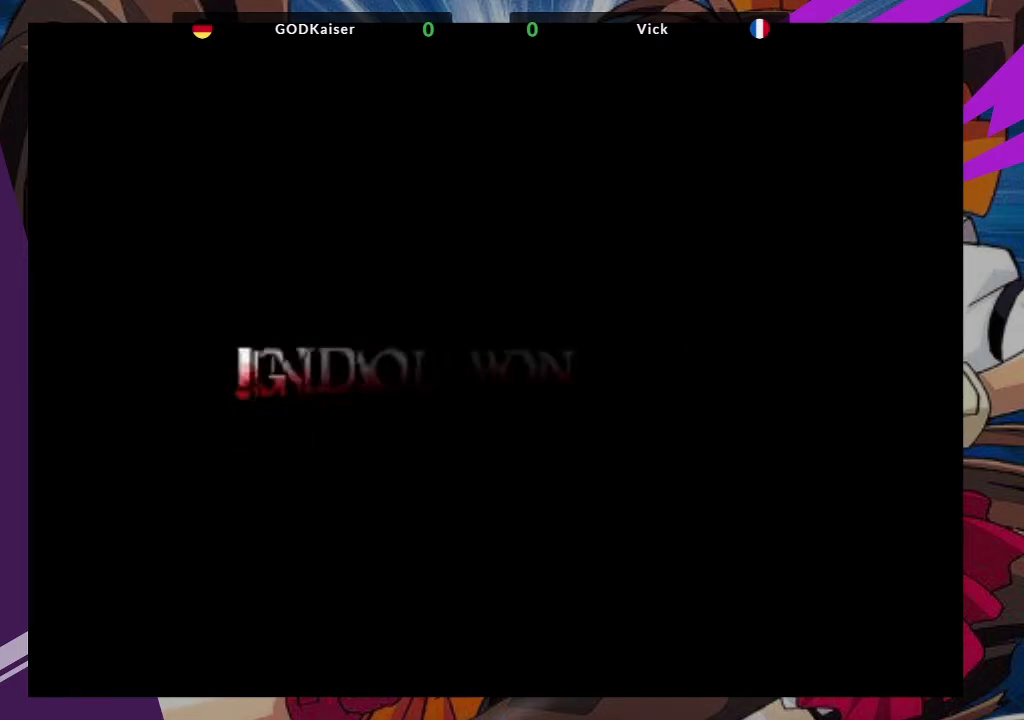
{"buttons": [], "left_stick": "up-right", "events": []}
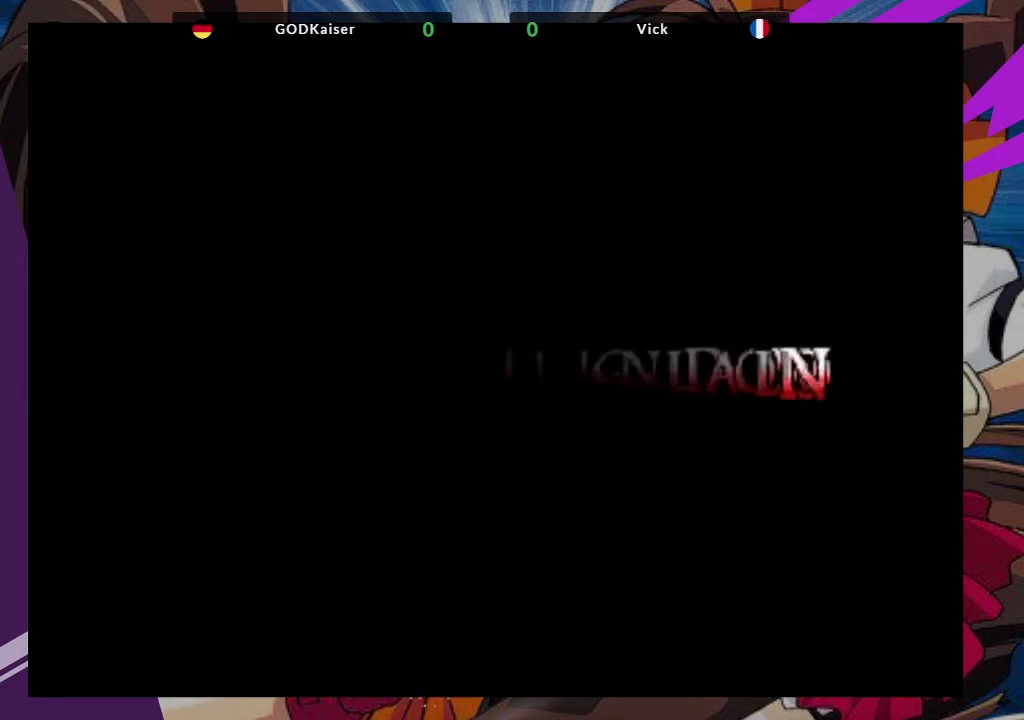
{"buttons": [], "left_stick": "up-right", "events": []}
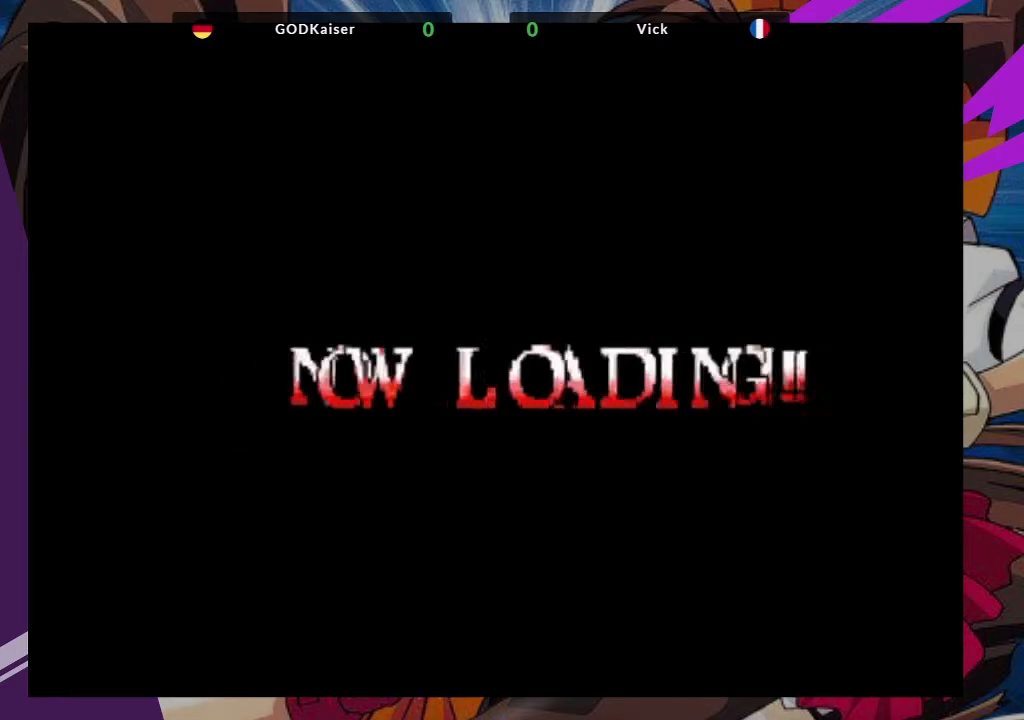
{"buttons": [], "left_stick": "up-right", "events": []}
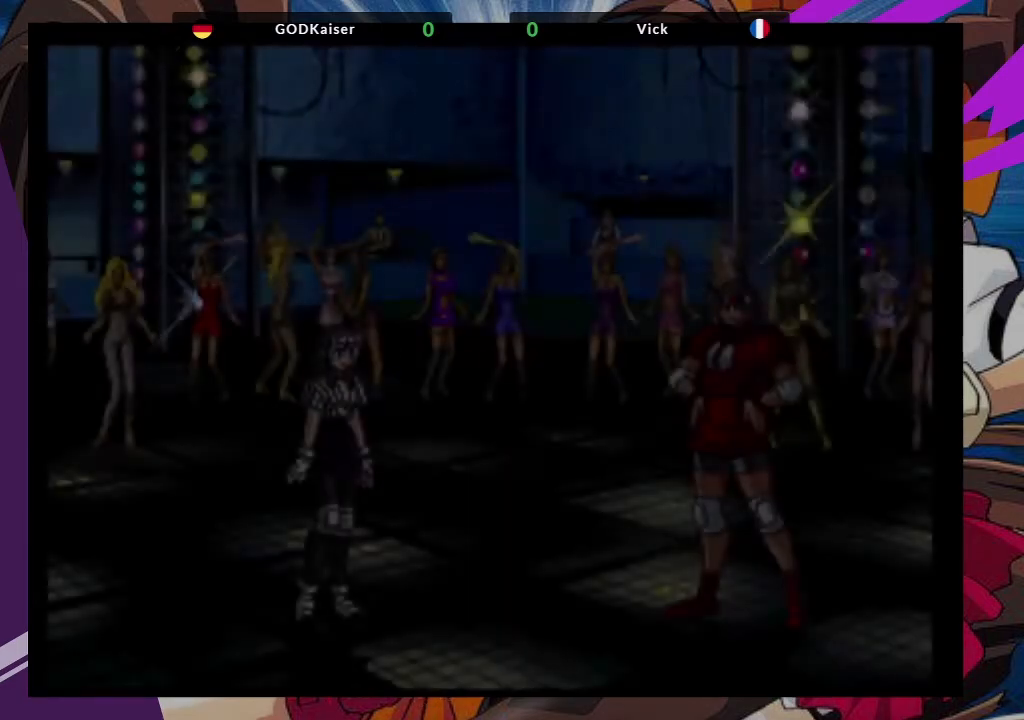
{"buttons": [], "left_stick": "center", "events": [[333, "left_stick", "center"]]}
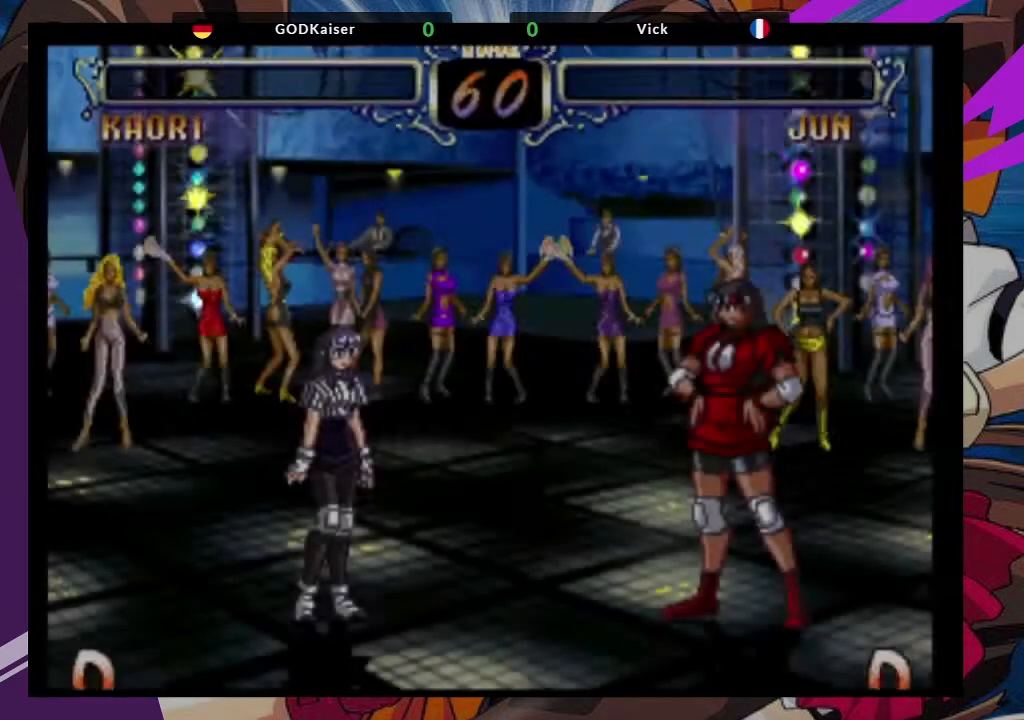
{"buttons": [], "left_stick": "center", "events": []}
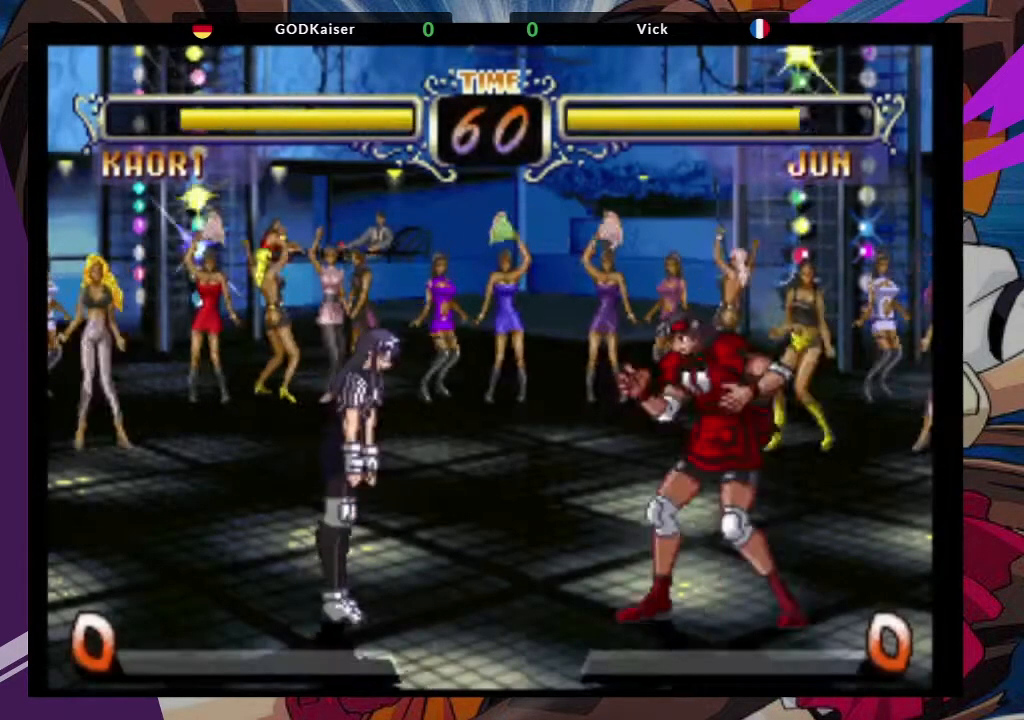
{"buttons": [], "left_stick": "center", "events": []}
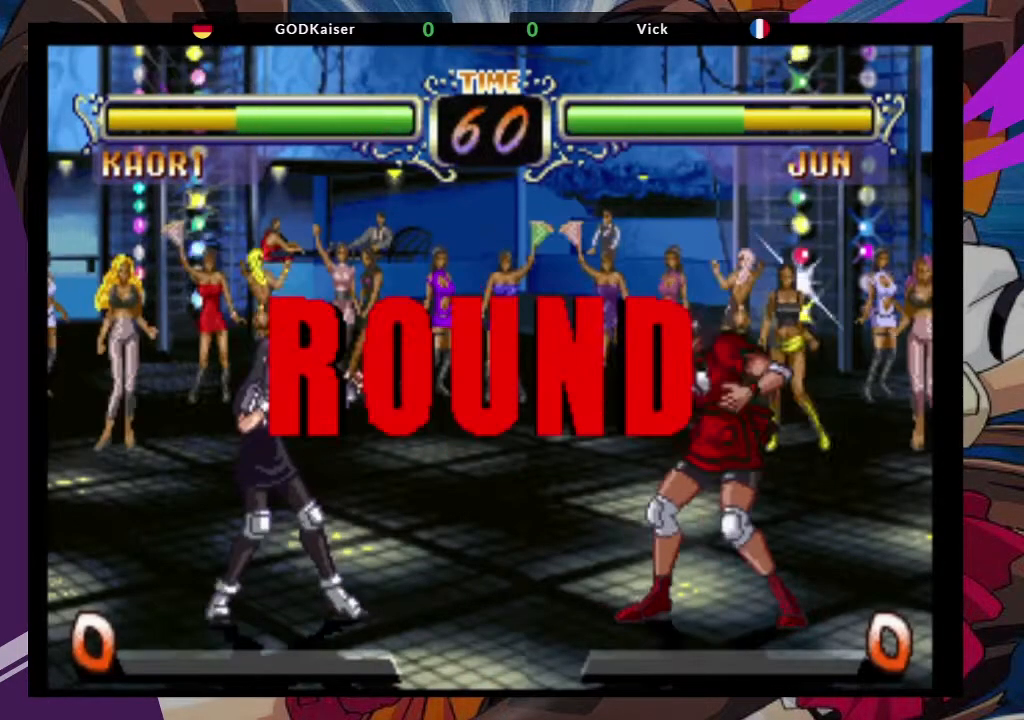
{"buttons": [], "left_stick": "center", "events": []}
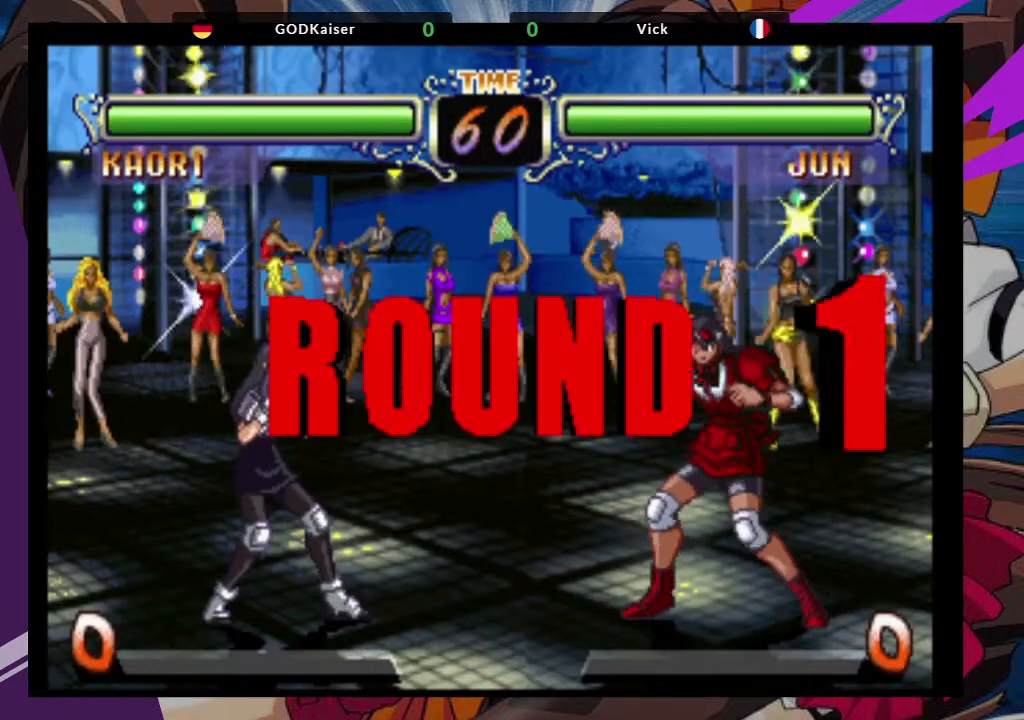
{"buttons": [], "left_stick": "center", "events": []}
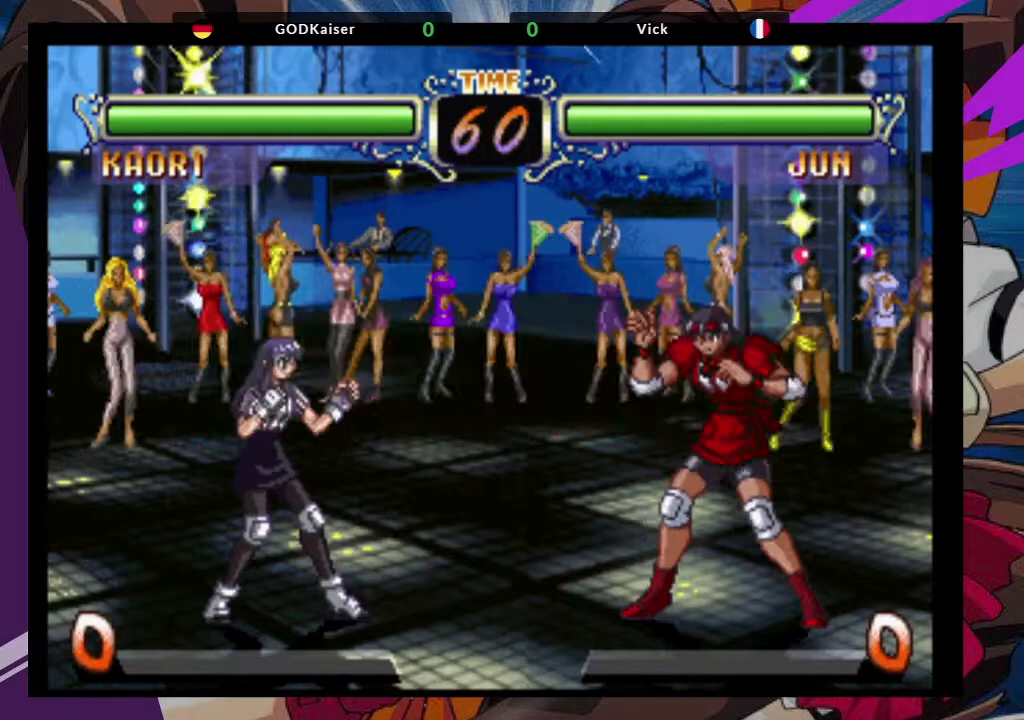
{"buttons": [], "left_stick": "center", "events": []}
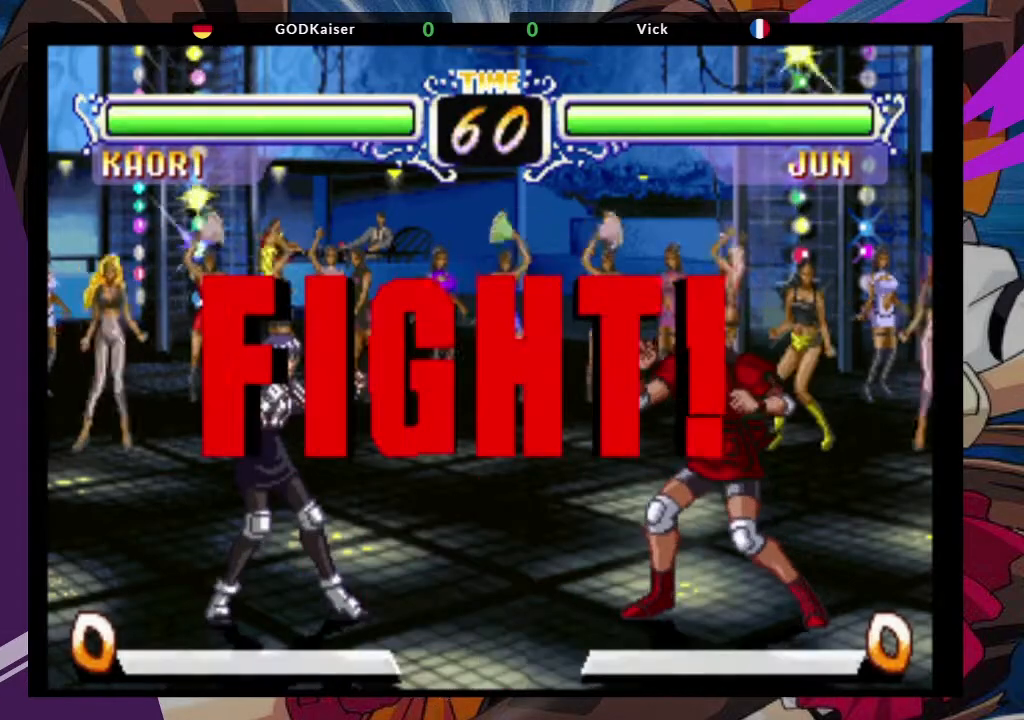
{"buttons": [], "left_stick": "up-right", "events": [[400, "left_stick", "up-right"]]}
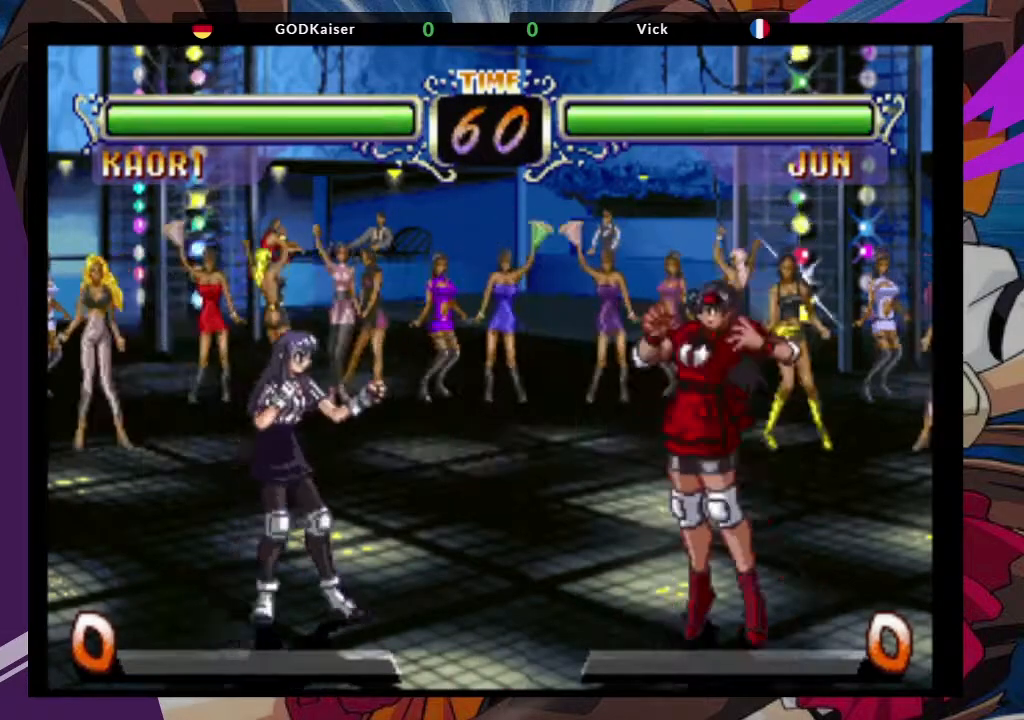
{"buttons": [], "left_stick": "center", "events": [[83, "CROSS", "down"], [167, "CROSS", "up"], [233, "left_stick", "center"], [300, "CIRCLE", "down"], [417, "CIRCLE", "up"]]}
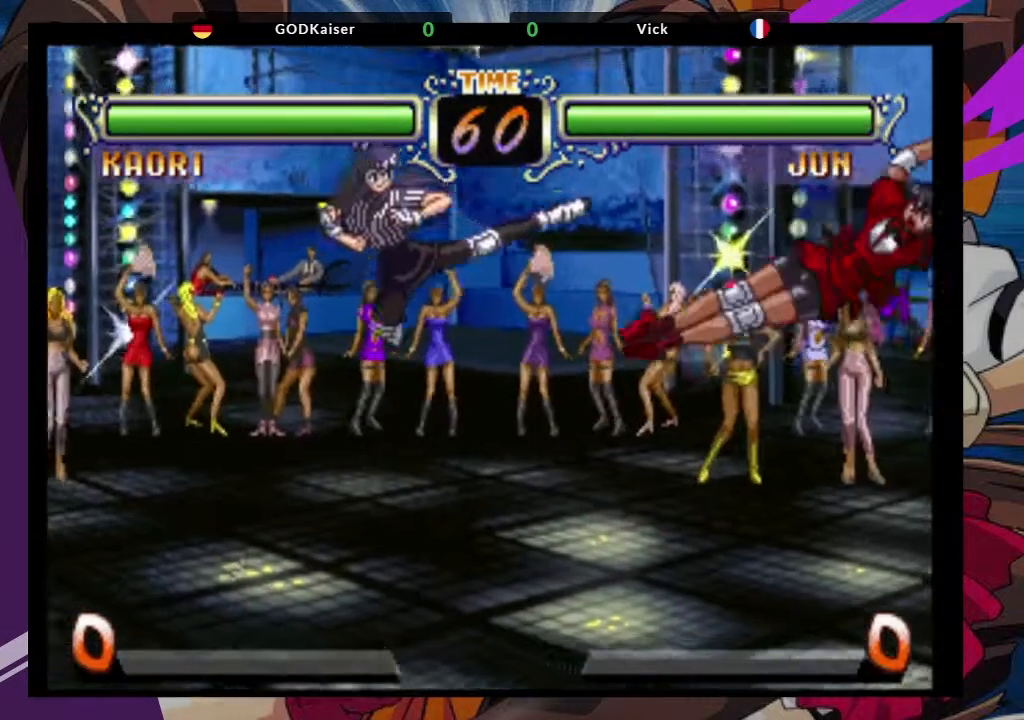
{"buttons": ["CROSS"], "left_stick": "up", "events": [[267, "left_stick", "up-left"], [383, "CROSS", "down"], [500, "left_stick", "up"]]}
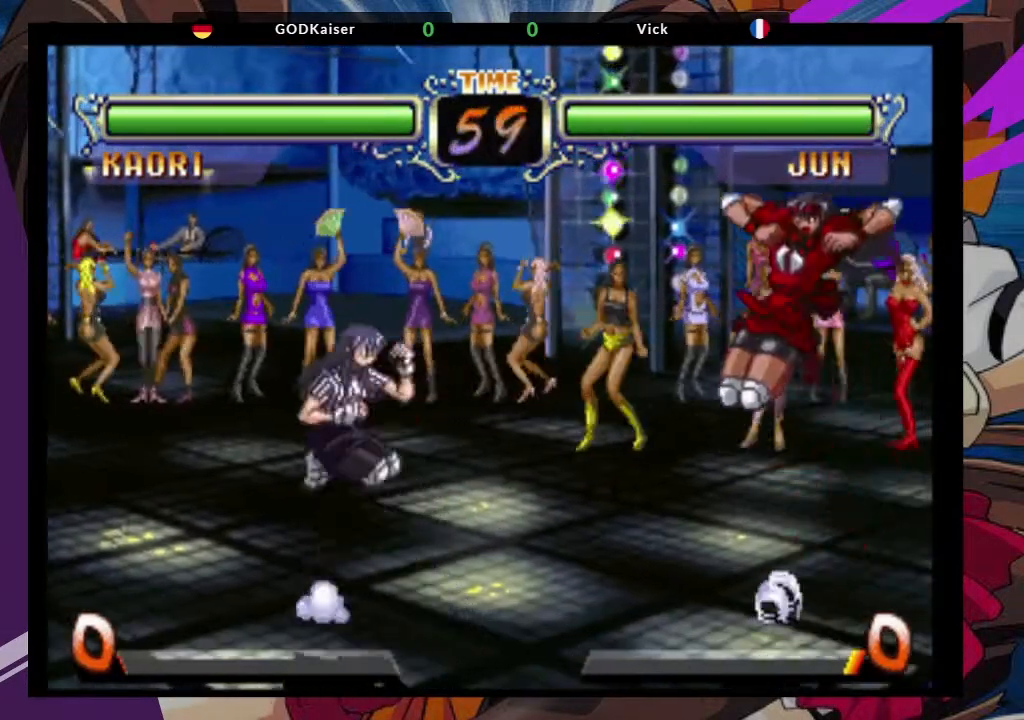
{"buttons": [], "left_stick": "center", "events": [[17, "left_stick", "center"], [67, "CROSS", "up"], [267, "CIRCLE", "down"], [367, "CIRCLE", "up"]]}
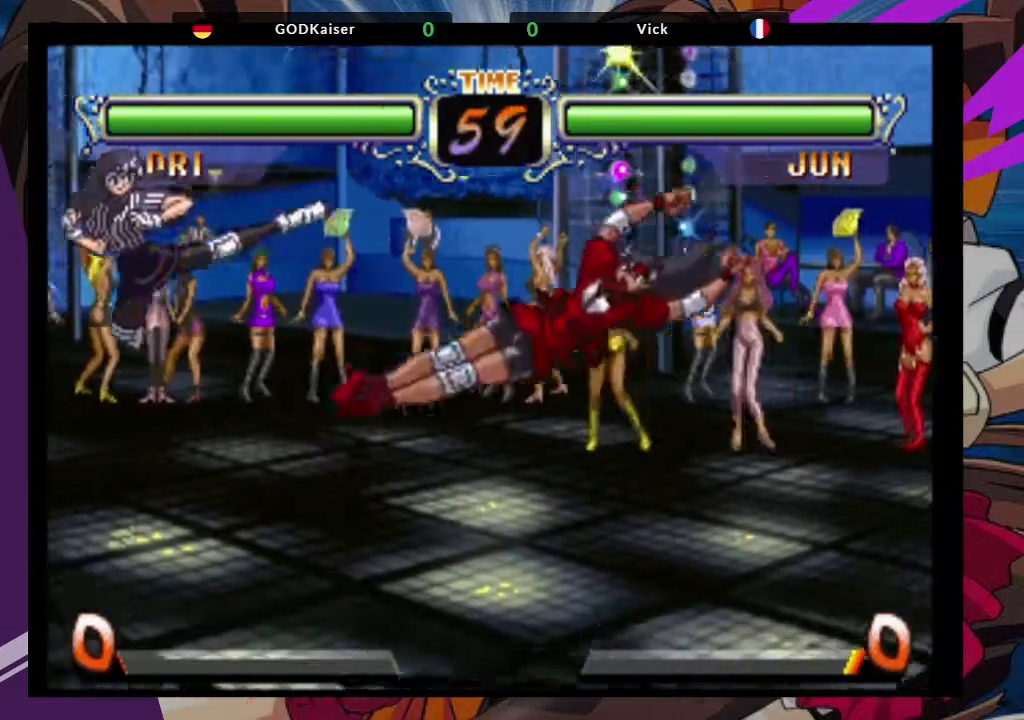
{"buttons": ["CIRCLE"], "left_stick": "center"}
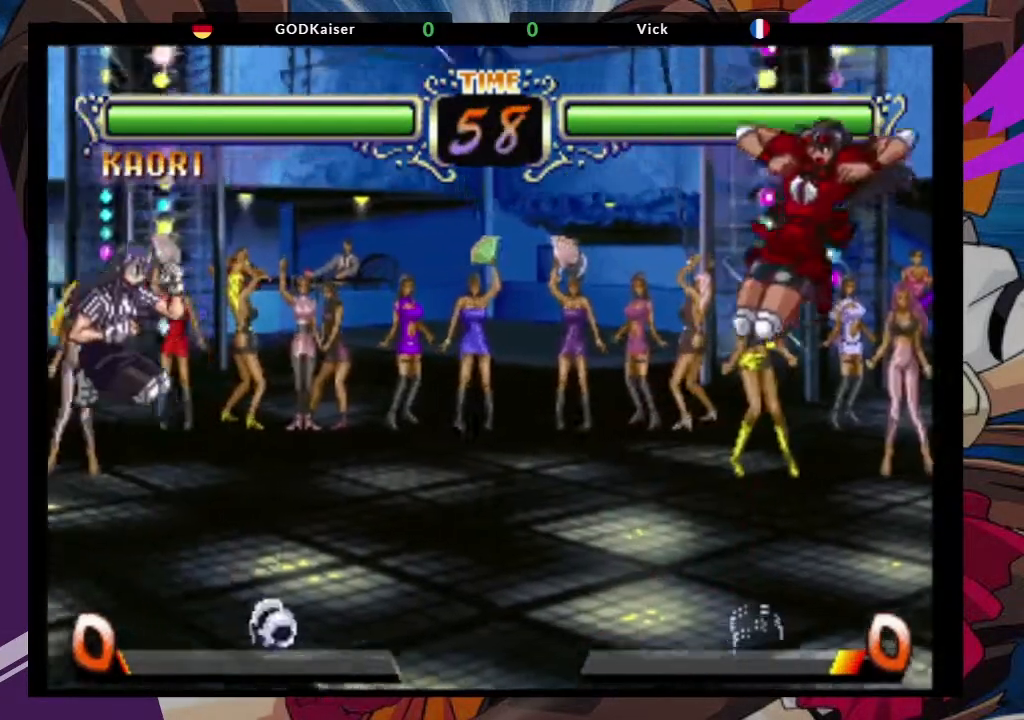
{"buttons": [], "left_stick": "center", "events": [[83, "CIRCLE", "up"]]}
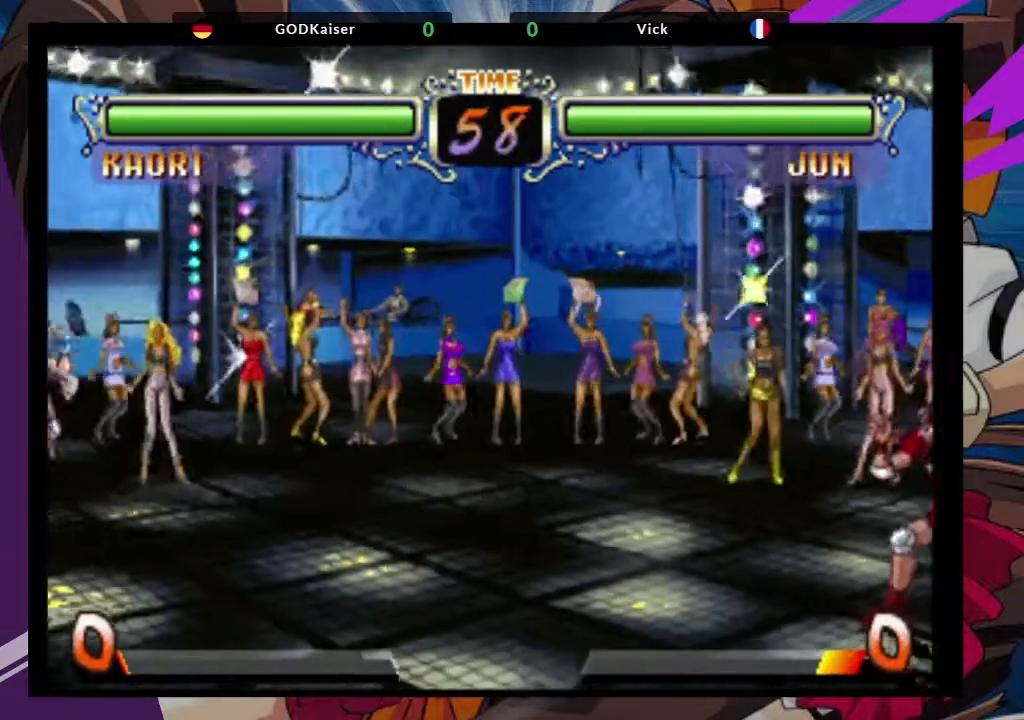
{"buttons": [], "left_stick": "center", "events": [[150, "TRIANGLE", "down"], [283, "TRIANGLE", "up"]]}
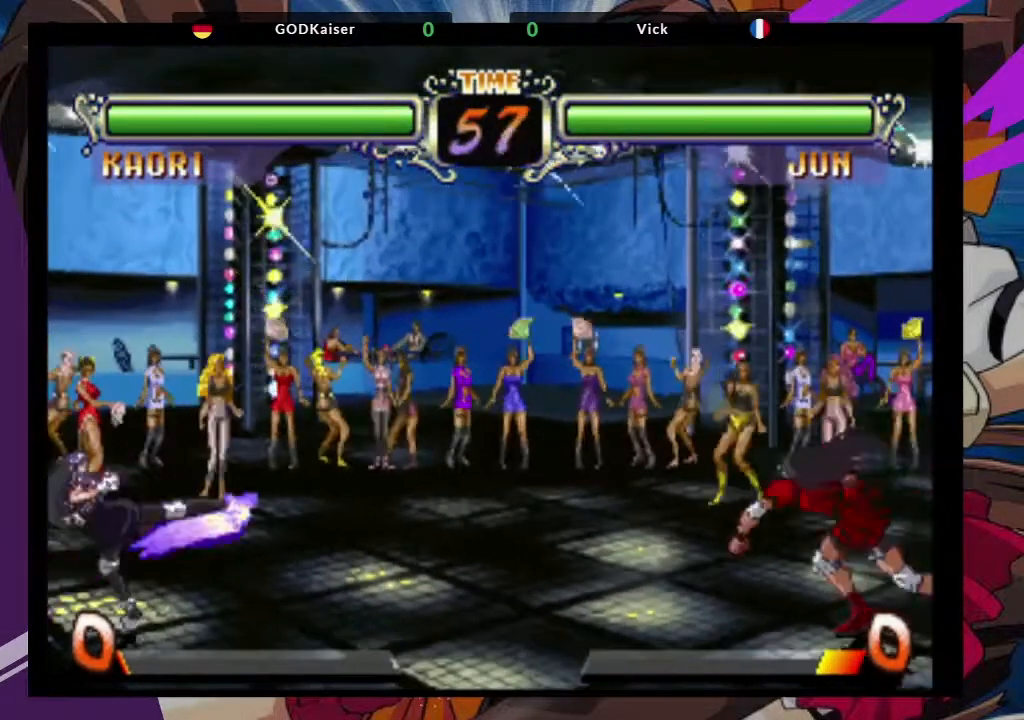
{"buttons": [], "left_stick": "right", "events": [[283, "left_stick", "right"]]}
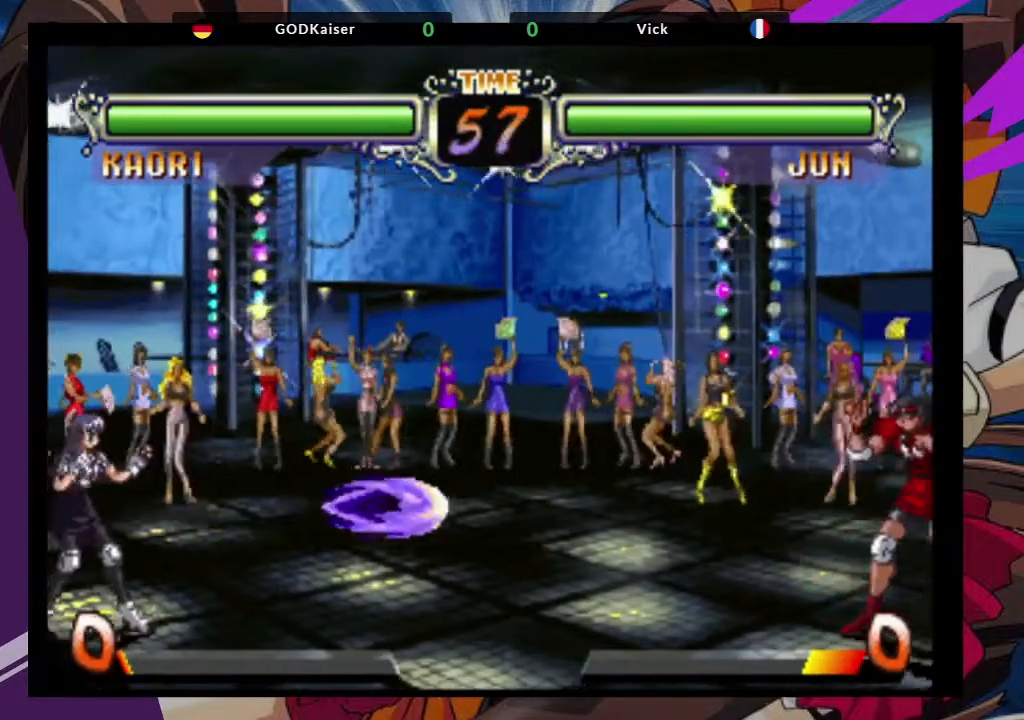
{"buttons": [], "left_stick": "right", "events": [[50, "TRIANGLE", "down"], [67, "left_stick", "center"], [167, "TRIANGLE", "up"], [383, "left_stick", "right"]]}
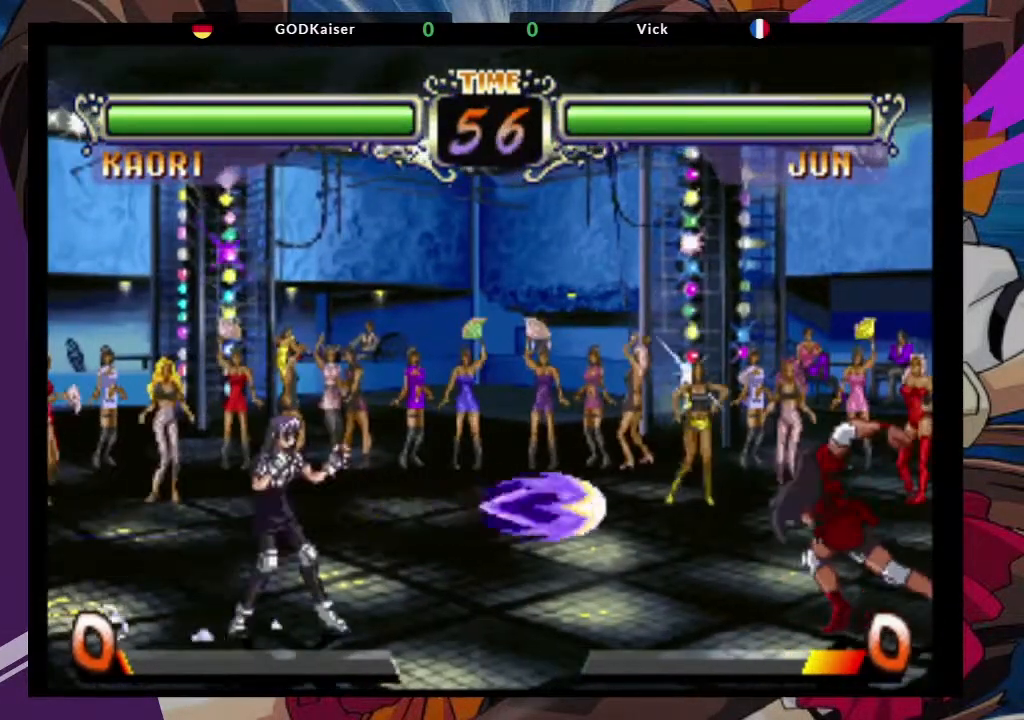
{"buttons": ["CROSS"], "left_stick": "up-left", "events": [[333, "left_stick", "up-left"], [450, "CROSS", "down"]]}
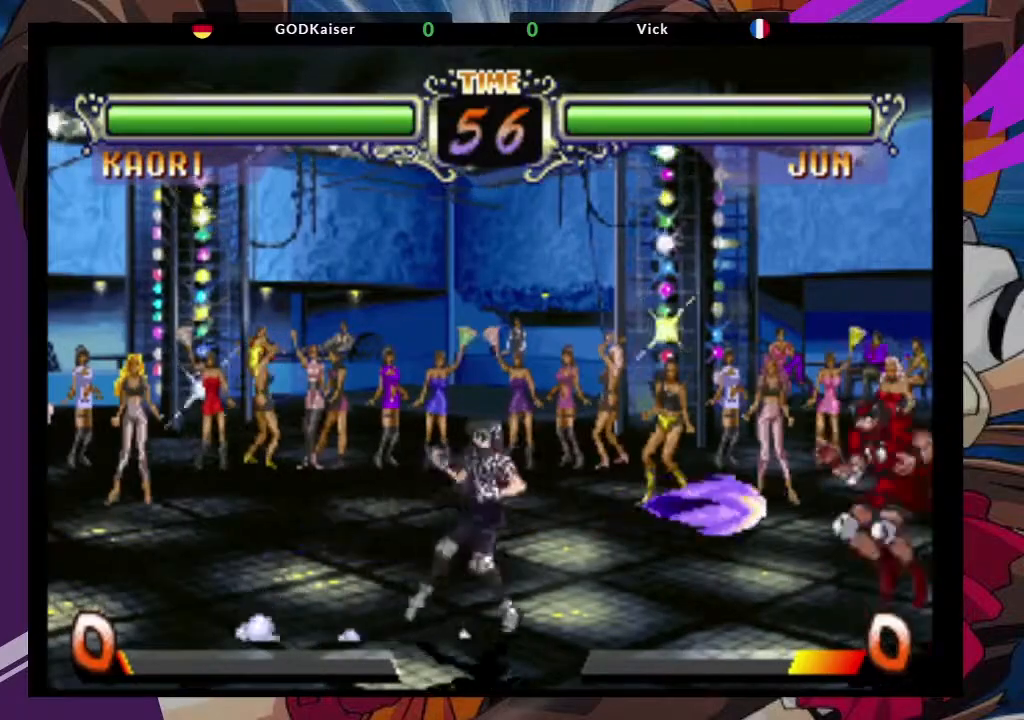
{"buttons": [], "left_stick": "center", "events": [[33, "left_stick", "center"], [67, "CROSS", "up"], [283, "CIRCLE", "down"], [400, "CIRCLE", "up"]]}